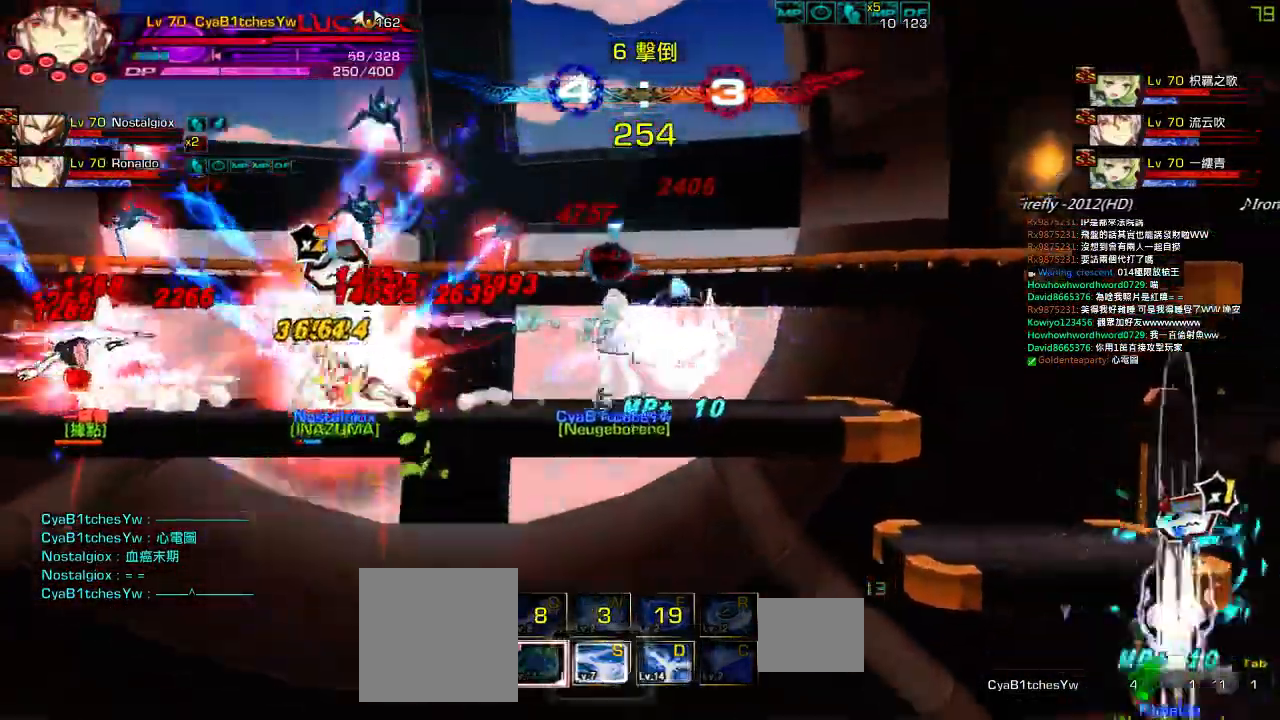
Gameplay with keyboard; each line is a JSON object with the keys held at the frame after it. "events" lists presses ("down") and releases ("up") of "a", "c", "ctrl", "d", "down", "e", "left", "q", "r", "right", "s", "space", "up", "w", "x" and "z" between this image and that frame as [ms after this image, input, new state], when the widget could be followed in between. No other keys are recorded. Mouse input is not recorded.
{"keys": [], "events": [[34, "s", "down"], [134, "s", "up"], [167, "left", "up"], [200, "s", "down"], [267, "s", "up"], [334, "s", "down"], [434, "s", "up"]]}
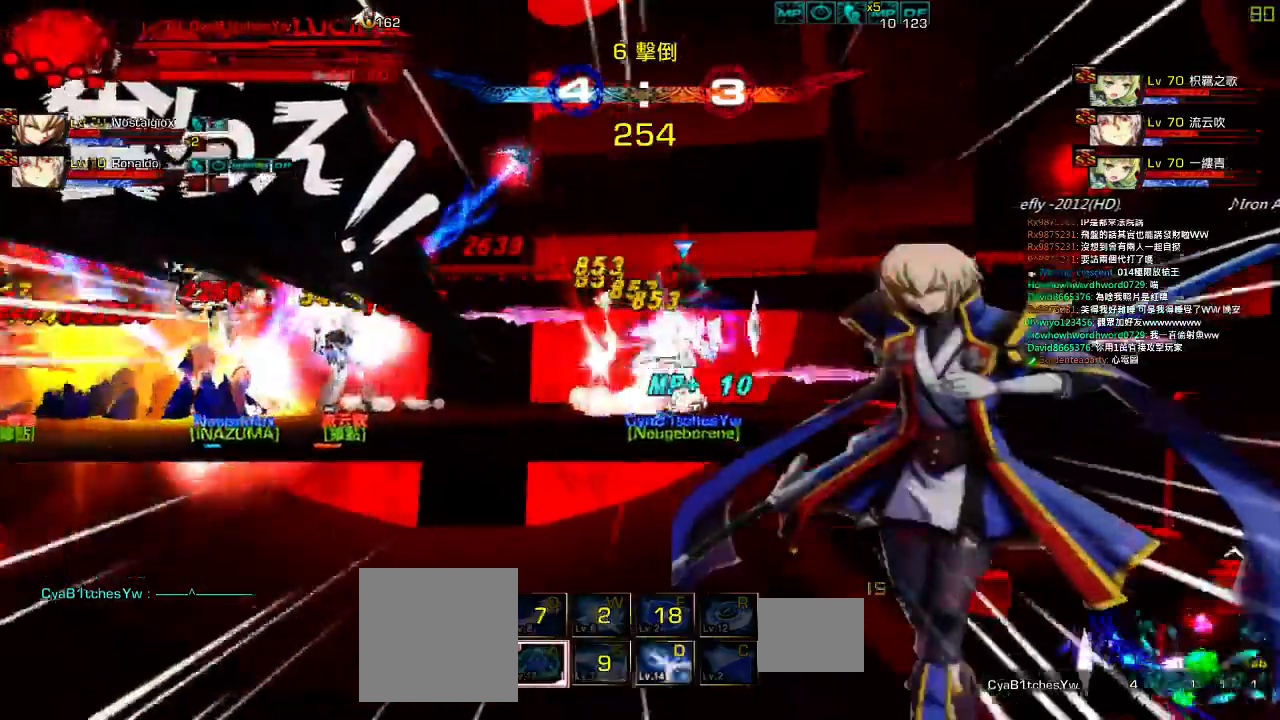
{"keys": ["up"], "events": [[134, "s", "down"], [234, "s", "up"], [500, "up", "down"]]}
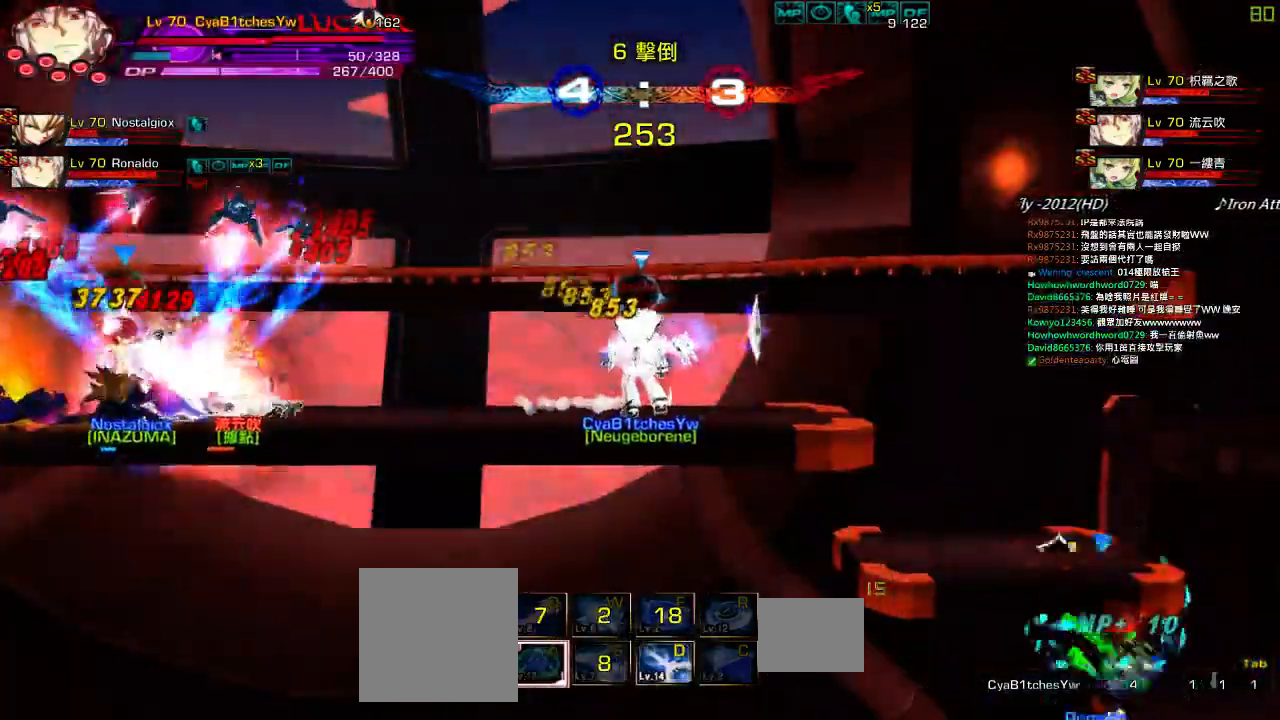
{"keys": ["left", "up"], "events": [[34, "right", "down"], [134, "right", "up"], [134, "up", "up"], [200, "right", "down"], [434, "up", "down"], [500, "left", "down"], [500, "right", "up"]]}
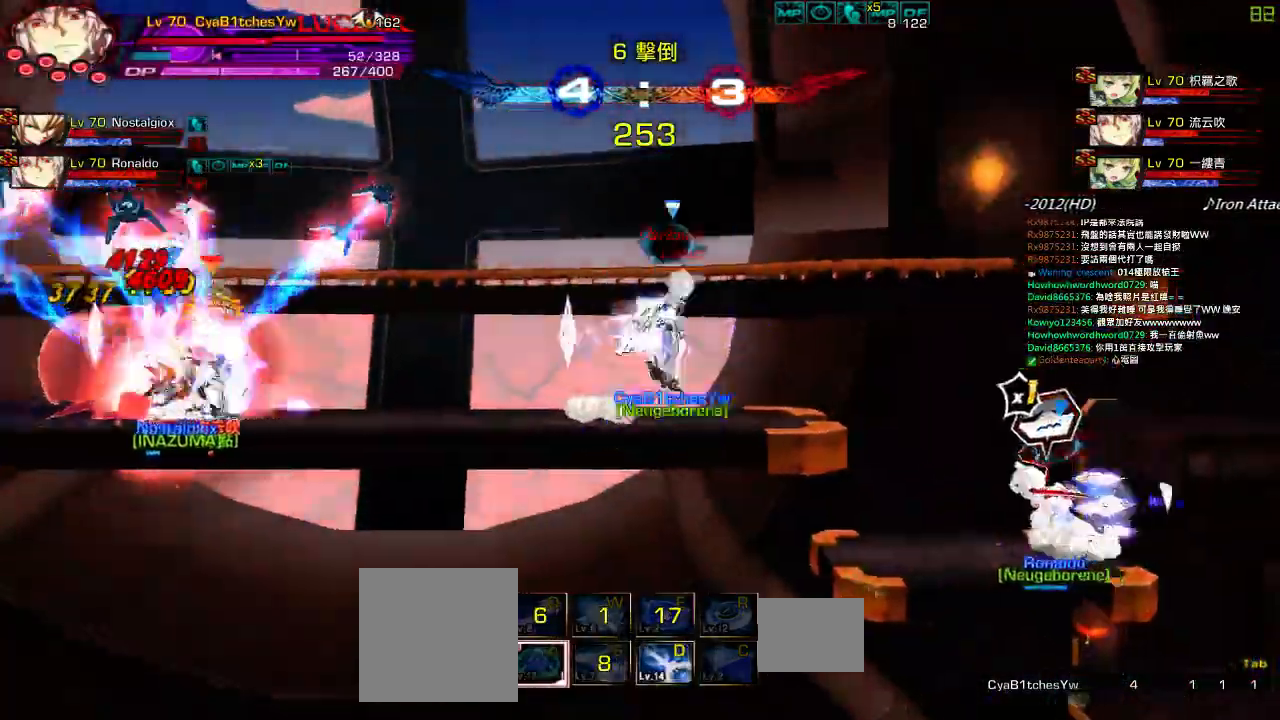
{"keys": [], "events": [[67, "left", "up"], [67, "right", "down"], [67, "up", "up"], [100, "right", "up"], [200, "right", "down"], [384, "up", "down"], [450, "right", "up"], [450, "up", "up"]]}
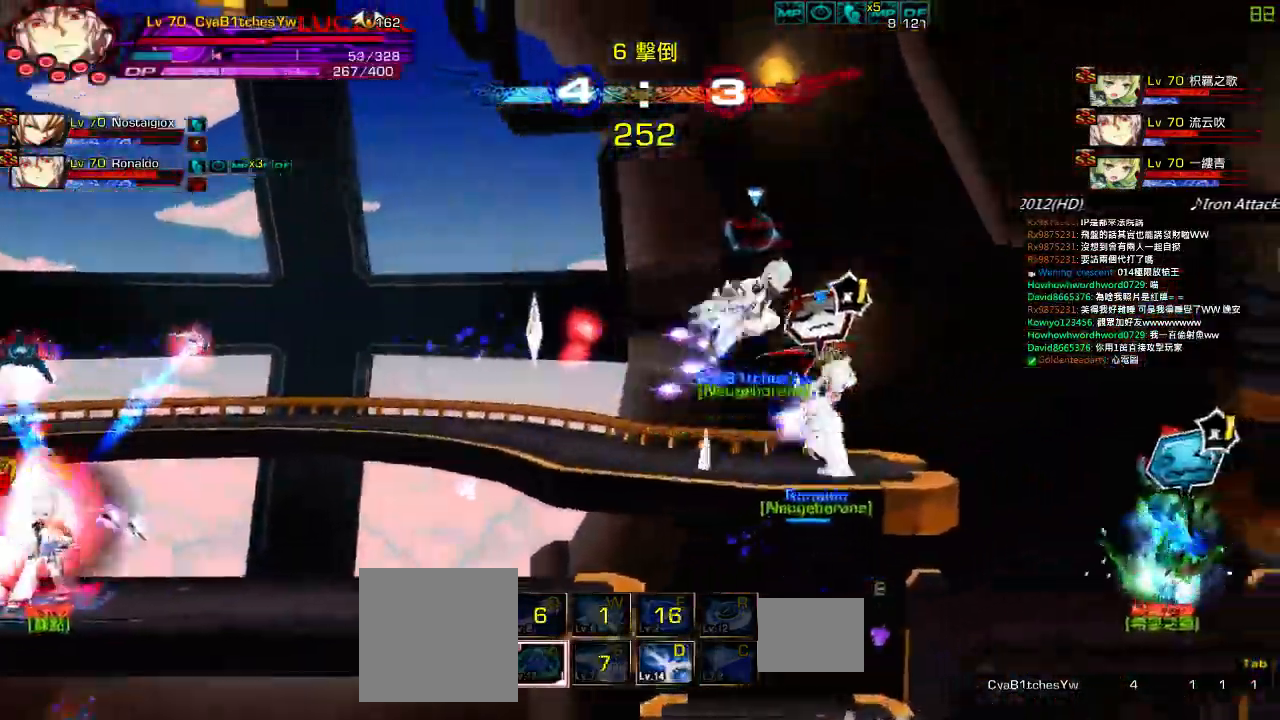
{"keys": ["down", "z"], "events": [[50, "down", "down"], [84, "left", "down"], [100, "z", "down"], [150, "down", "up"], [184, "left", "up"], [250, "z", "up"], [317, "down", "down"], [400, "z", "down"]]}
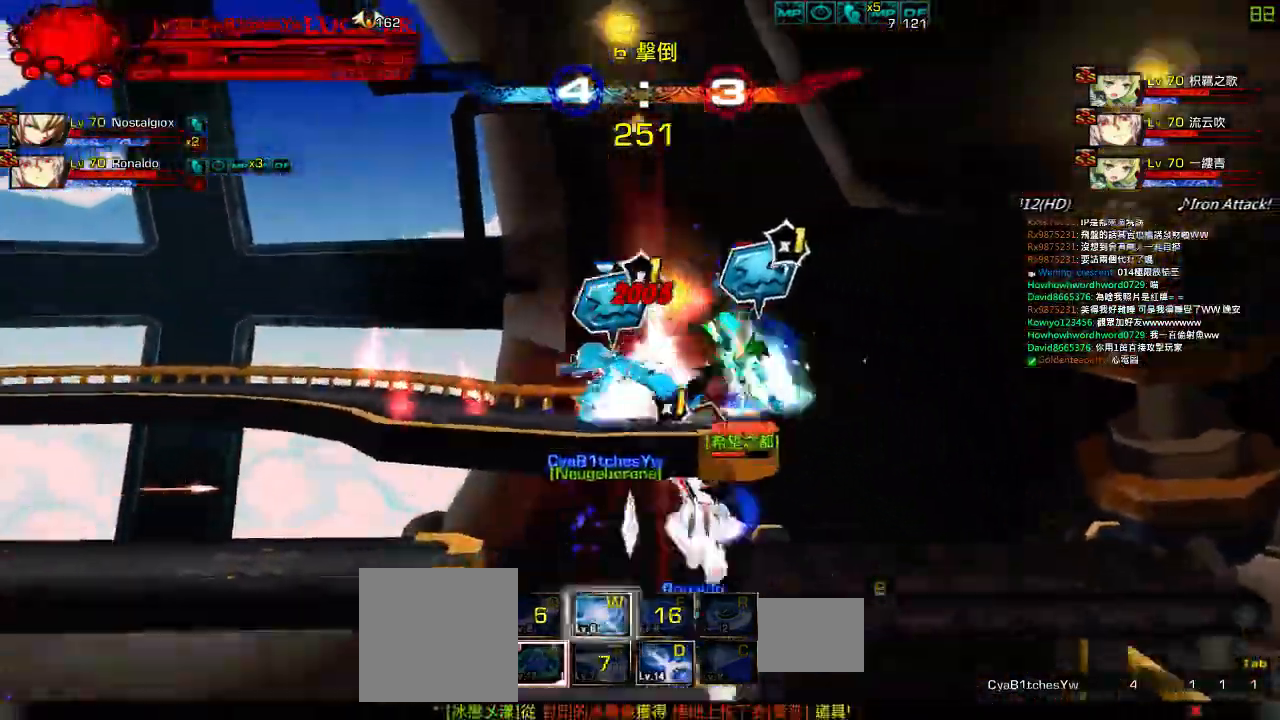
{"keys": [], "events": [[17, "down", "up"], [84, "z", "up"], [384, "left", "down"], [450, "left", "up"]]}
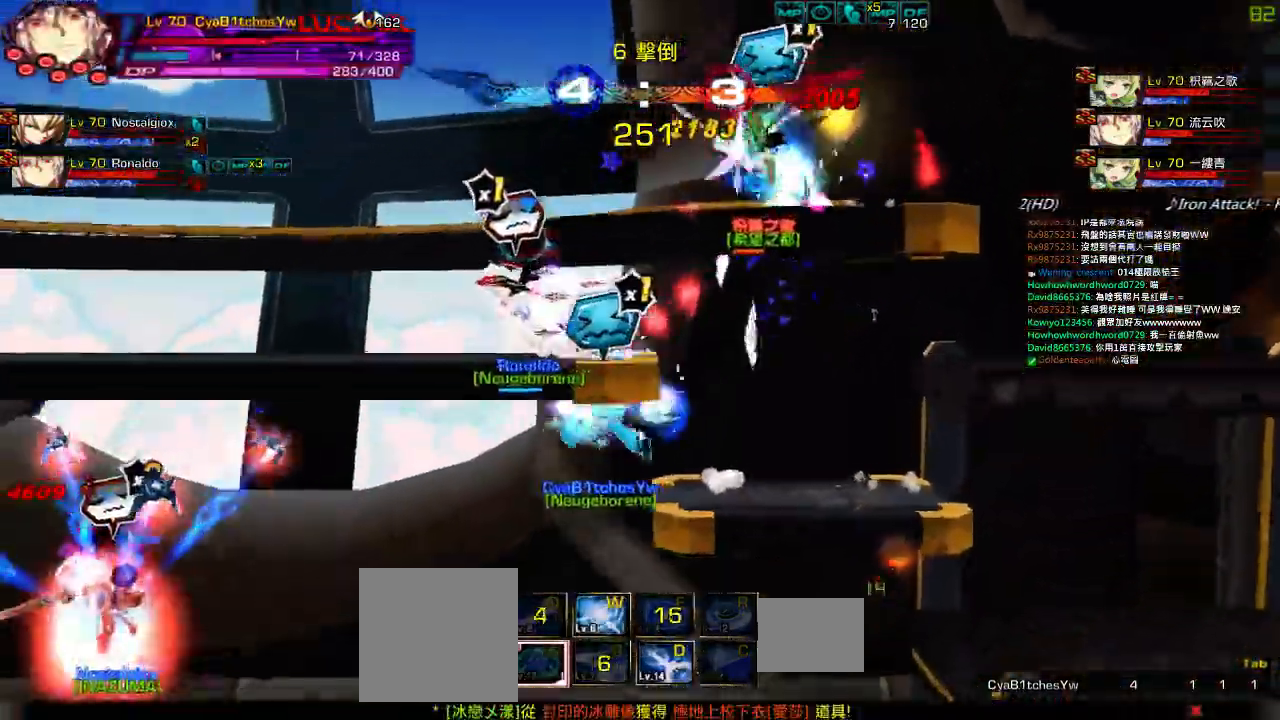
{"keys": ["right", "up"], "events": [[284, "right", "down"], [350, "w", "down"], [384, "right", "up"], [417, "right", "down"], [417, "w", "up"], [484, "up", "down"]]}
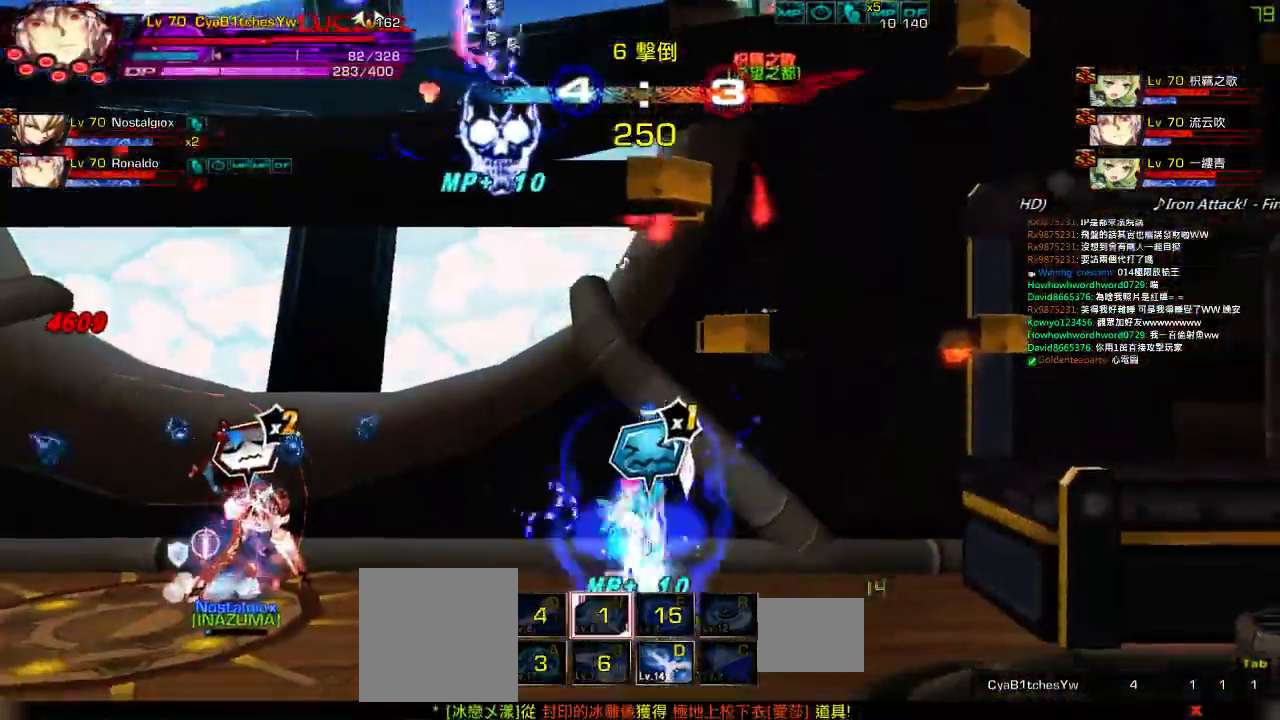
{"keys": ["left", "z"], "events": [[17, "left", "down"], [50, "right", "up"], [84, "left", "up"], [84, "up", "up"], [150, "left", "down"], [217, "up", "down"], [250, "left", "up"], [250, "up", "up"], [350, "down", "down"], [384, "right", "down"], [417, "left", "down"], [450, "right", "up"], [450, "z", "down"], [500, "down", "up"]]}
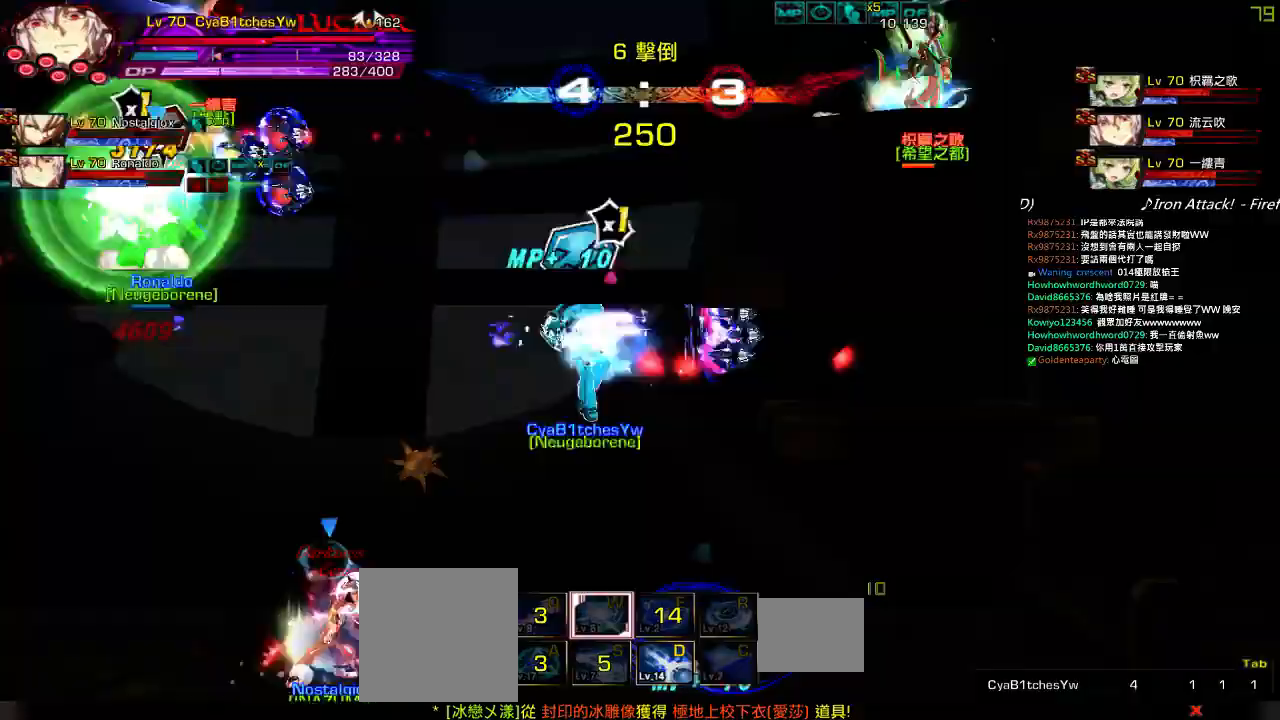
{"keys": [], "events": [[34, "z", "up"], [367, "up", "down"], [400, "right", "down"], [434, "left", "up"], [434, "up", "up"], [467, "right", "up"]]}
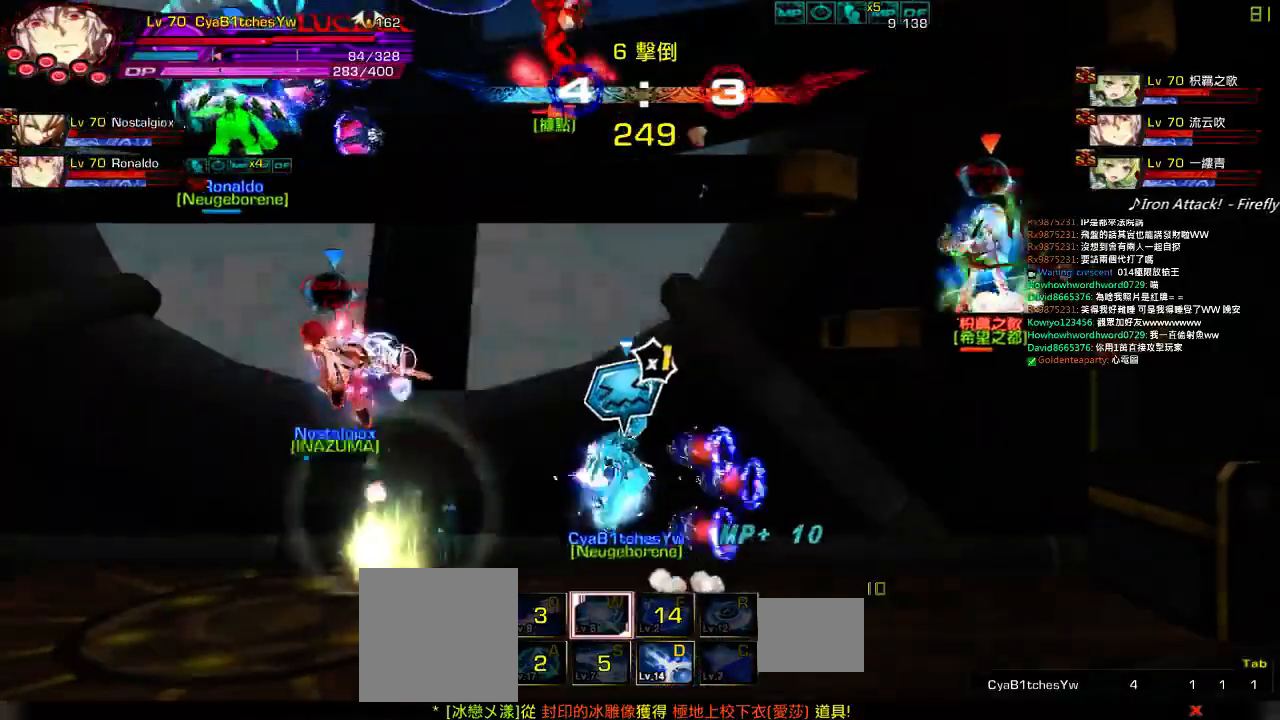
{"keys": ["left"], "events": [[34, "right", "down"], [134, "down", "down"], [267, "down", "up"], [400, "up", "down"], [467, "left", "down"], [467, "right", "up"], [500, "up", "up"]]}
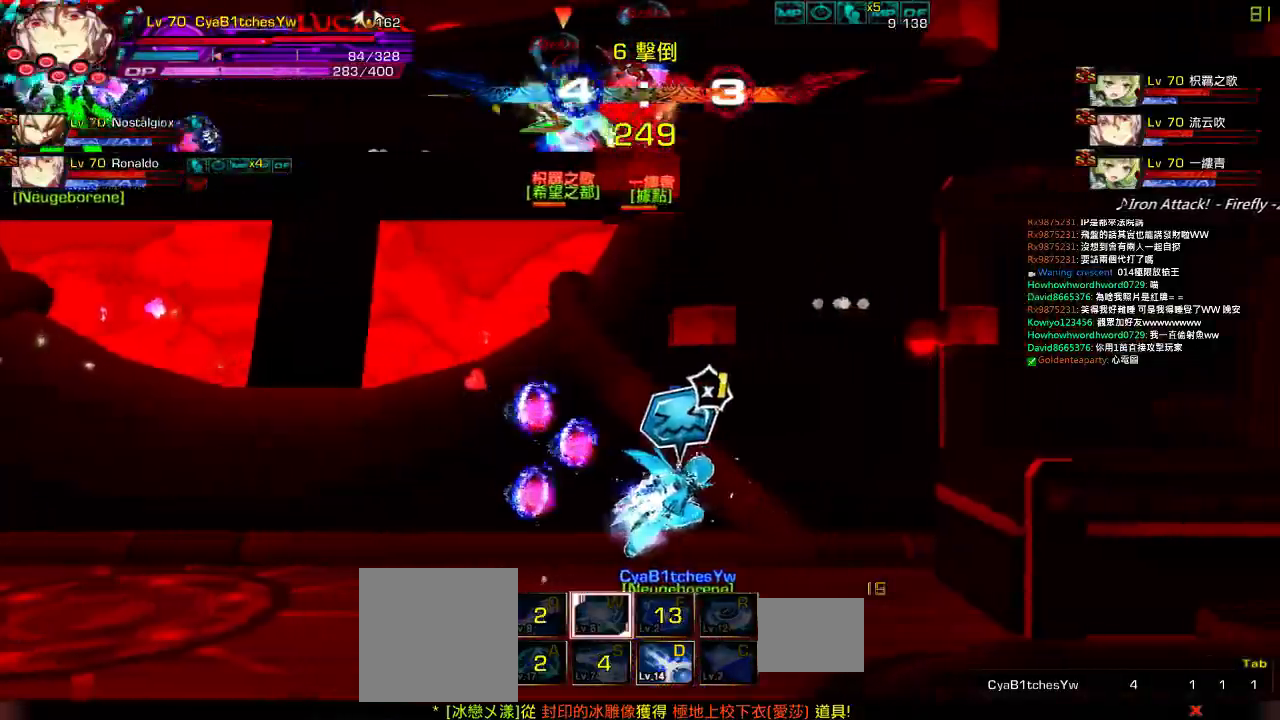
{"keys": ["right"], "events": [[34, "left", "up"], [34, "right", "down"], [134, "right", "up"], [150, "right", "down"]]}
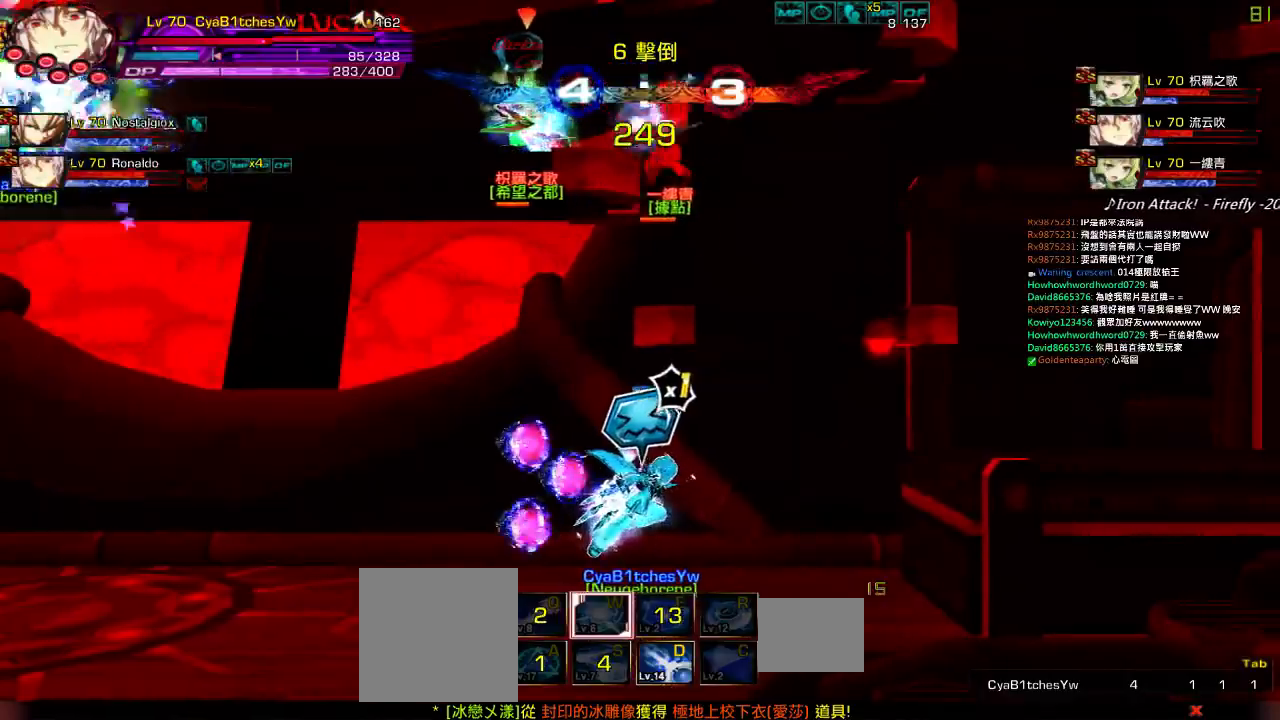
{"keys": ["right", "up"], "events": [[350, "up", "down"], [384, "left", "down"], [384, "right", "up"], [450, "right", "down"], [500, "left", "up"]]}
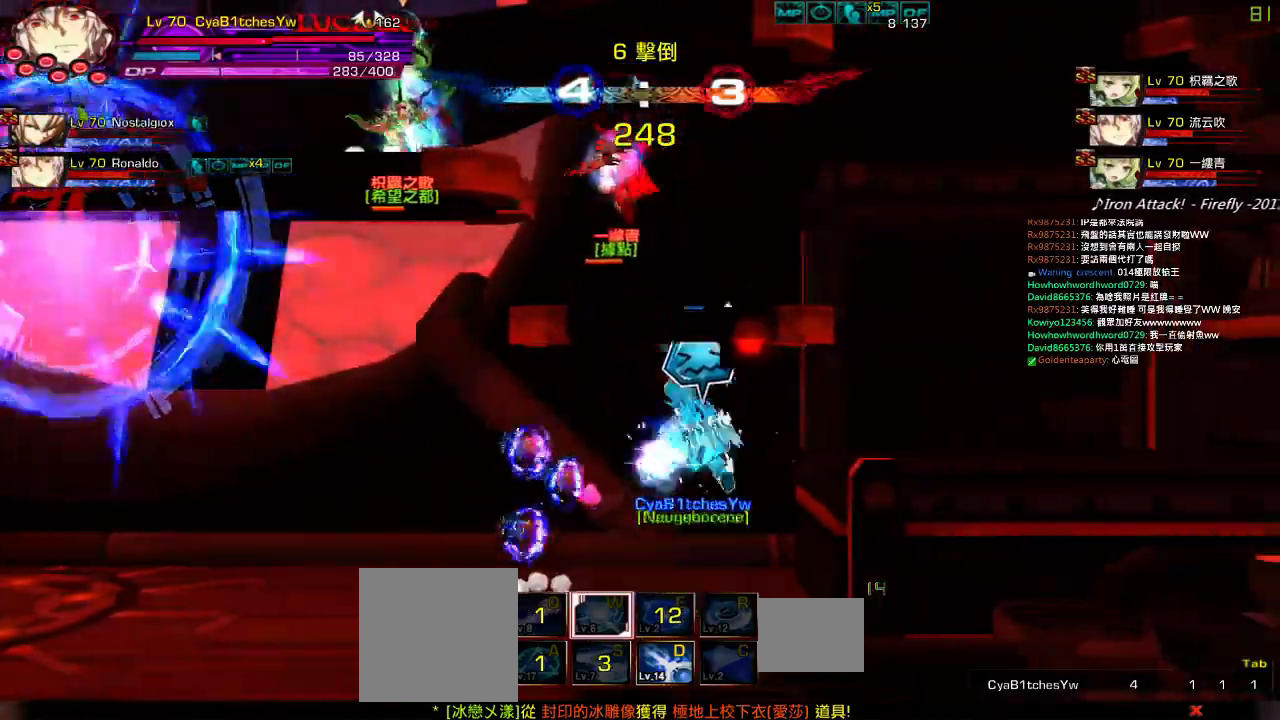
{"keys": ["down", "left", "z"], "events": [[34, "right", "up"], [34, "up", "up"], [100, "right", "down"], [217, "up", "down"], [350, "left", "down"], [384, "right", "up"], [384, "up", "up"], [450, "down", "down"], [484, "z", "down"]]}
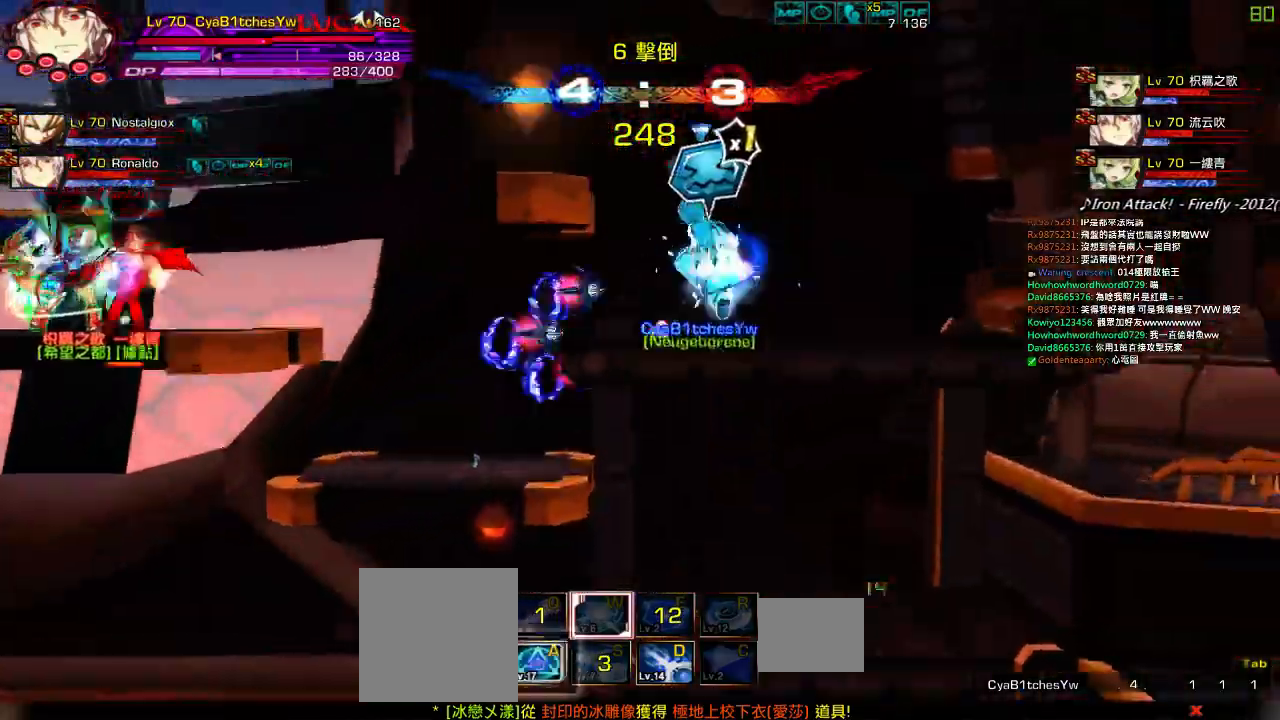
{"keys": [], "events": [[50, "left", "up"], [150, "down", "up"], [150, "z", "up"], [284, "right", "down"], [350, "up", "down"], [417, "left", "down"], [417, "right", "up"], [450, "up", "up"], [484, "left", "up"]]}
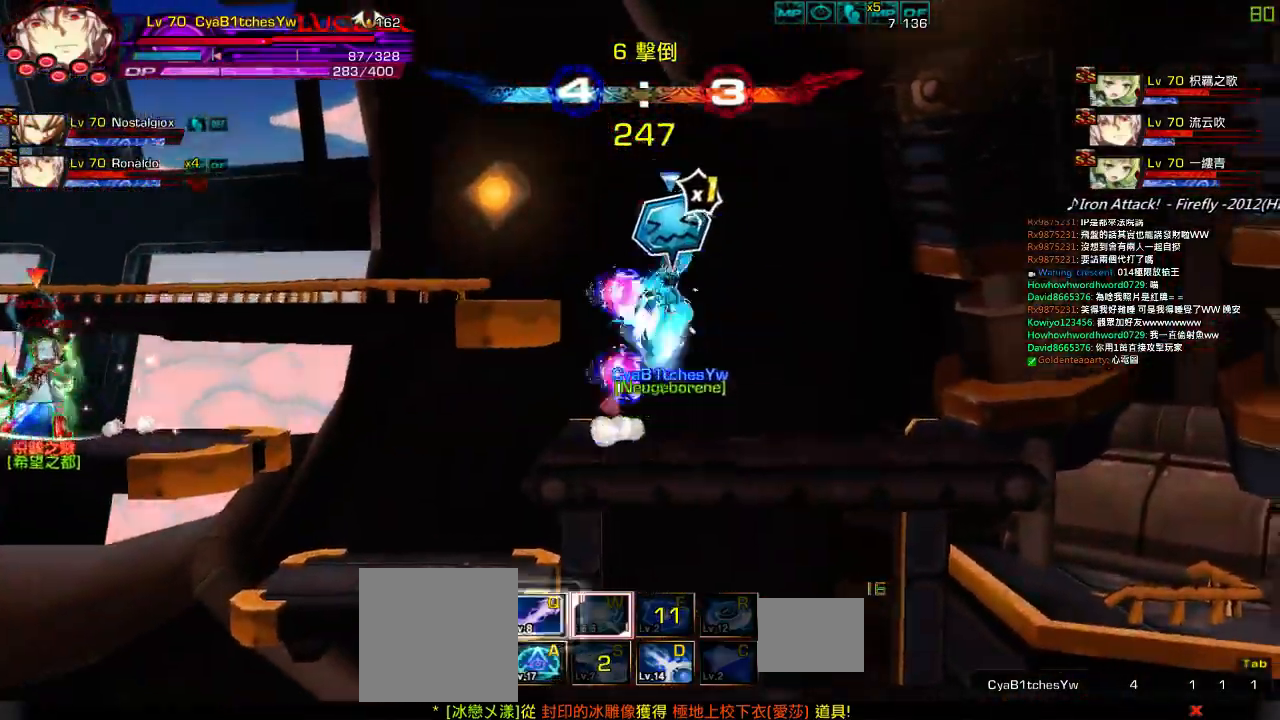
{"keys": [], "events": [[50, "left", "down"], [117, "up", "down"], [184, "left", "up"], [217, "up", "up"], [317, "down", "down"], [384, "right", "down"], [450, "down", "up"], [484, "right", "up"]]}
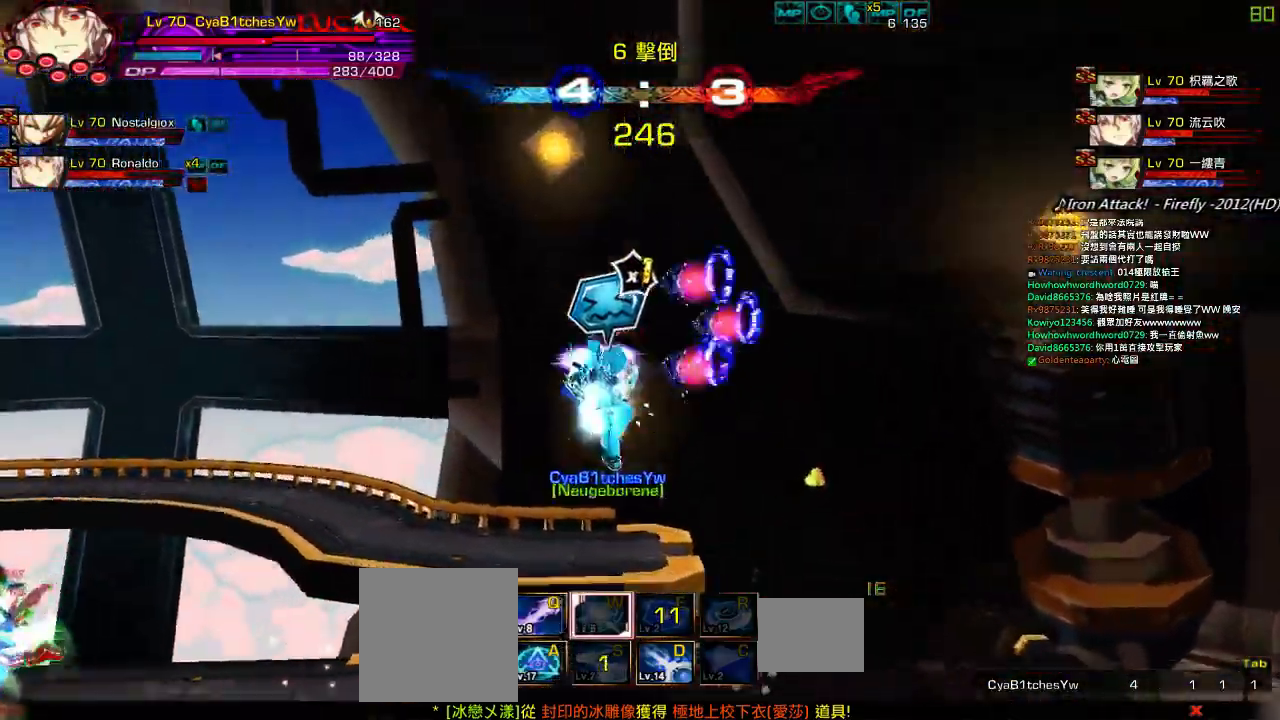
{"keys": ["down", "left"], "events": [[17, "right", "down"], [84, "down", "down"], [150, "left", "down"], [184, "down", "up"], [184, "right", "up"], [217, "left", "up"], [284, "left", "down"], [450, "down", "down"]]}
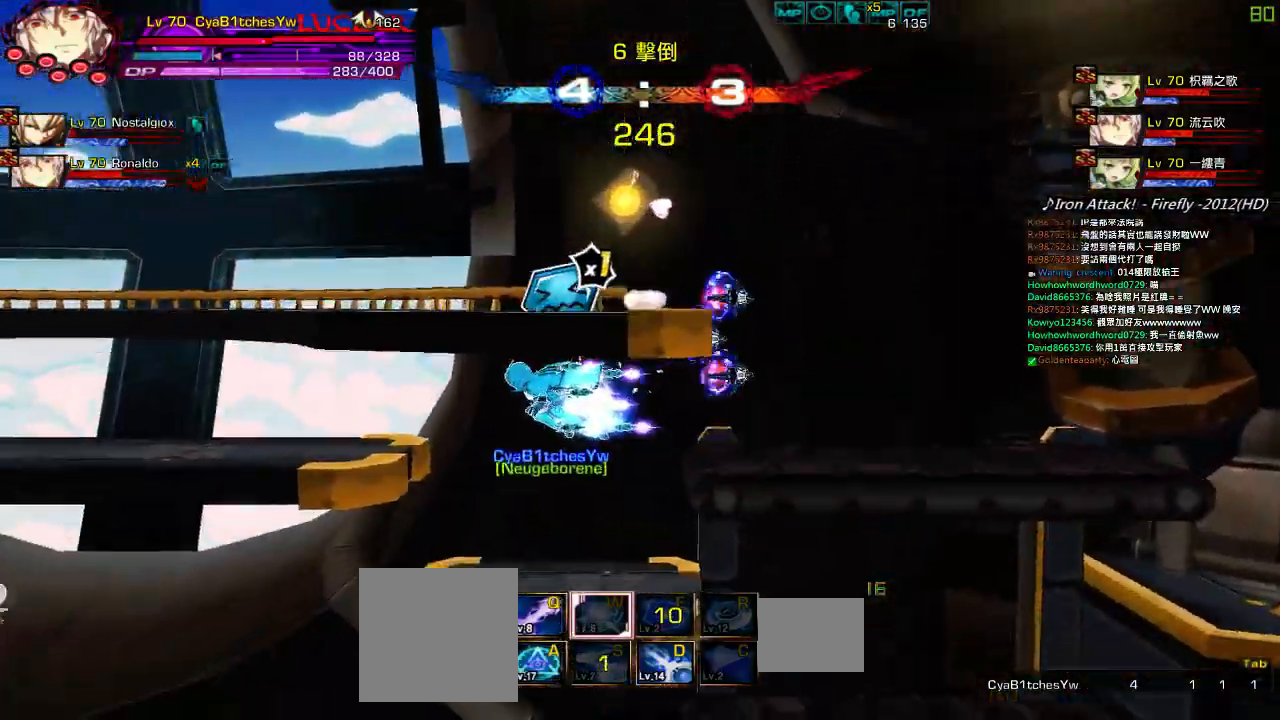
{"keys": ["left"], "events": [[84, "right", "down"], [117, "left", "up"], [184, "down", "up"], [217, "q", "down"], [217, "right", "up"], [250, "right", "down"], [284, "q", "up"], [317, "up", "down"], [350, "left", "down"], [350, "right", "up"], [384, "up", "up"], [417, "left", "up"], [450, "left", "down"]]}
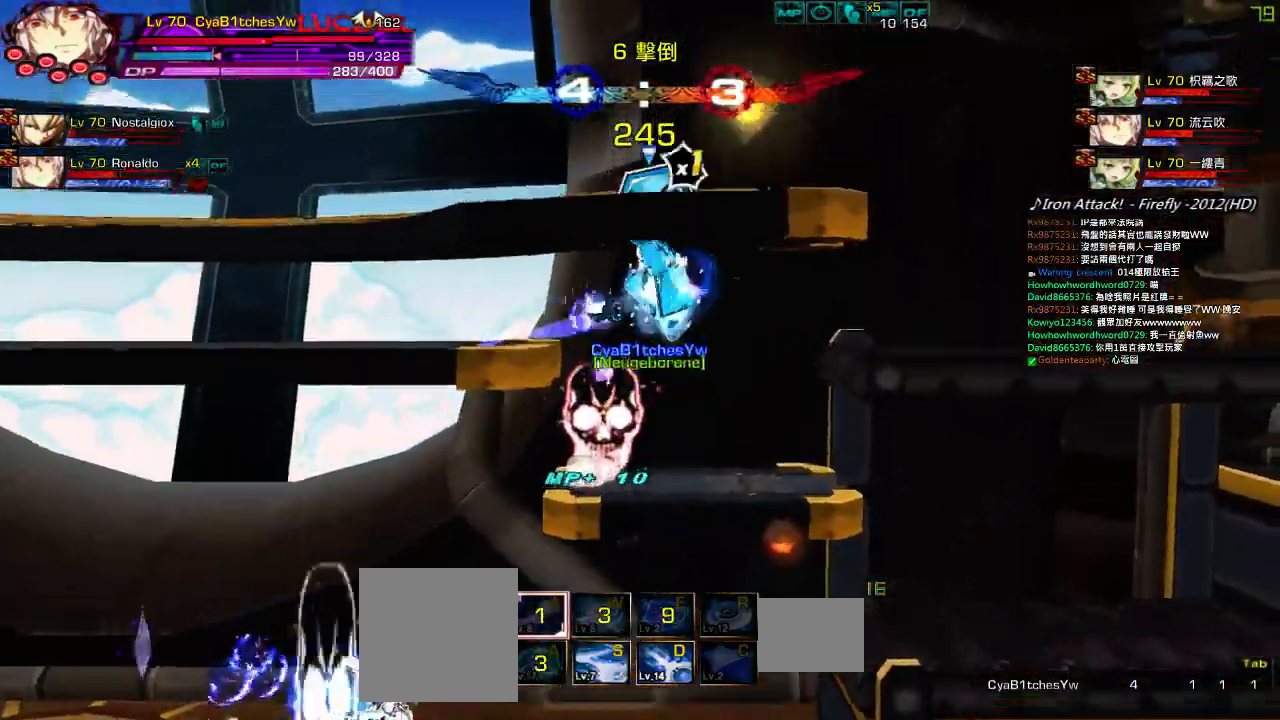
{"keys": ["ctrl", "left"], "events": [[84, "up", "down"], [184, "left", "up"], [200, "up", "up"], [267, "down", "down"], [300, "right", "down"], [367, "left", "down"], [400, "right", "up"], [434, "down", "up"], [467, "ctrl", "down"]]}
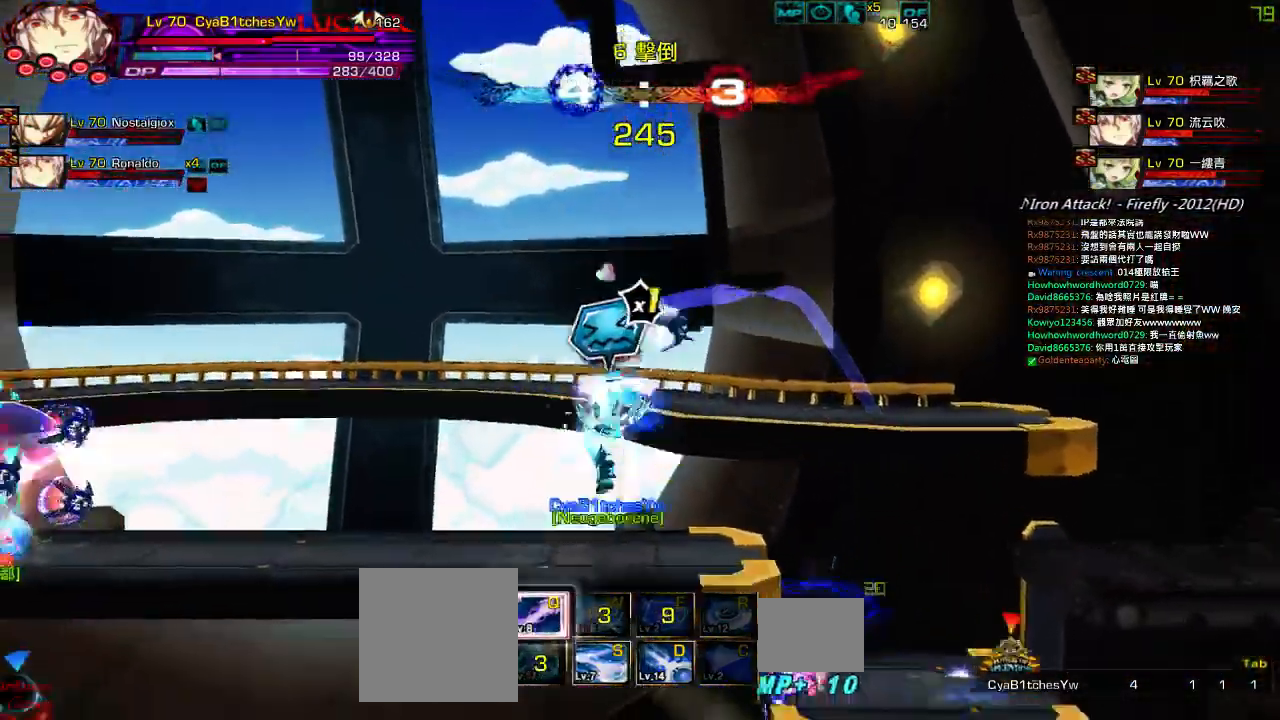
{"keys": [], "events": [[67, "ctrl", "up"], [134, "ctrl", "down"], [167, "ctrl", "up"], [234, "ctrl", "down"], [334, "ctrl", "up"], [367, "ctrl", "down"], [367, "left", "up"], [467, "ctrl", "up"]]}
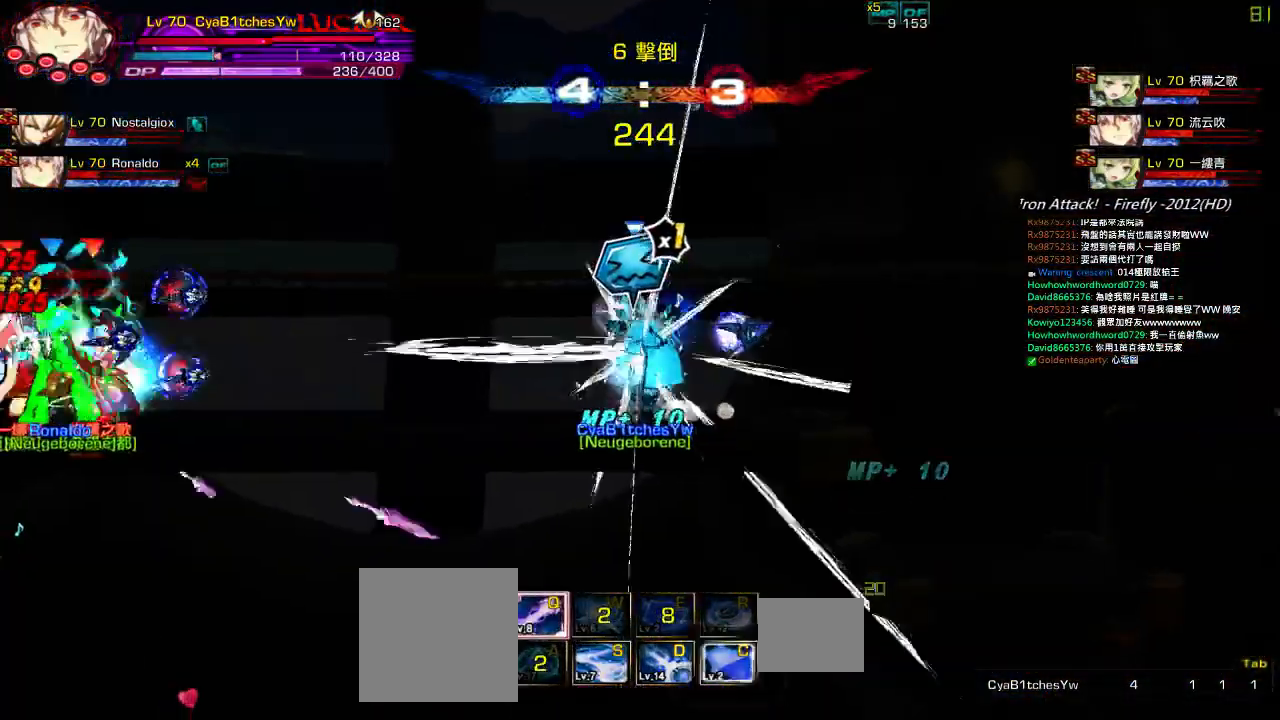
{"keys": ["left"], "events": [[167, "left", "down"], [234, "left", "up"], [300, "left", "down"], [334, "up", "down"], [400, "up", "up"]]}
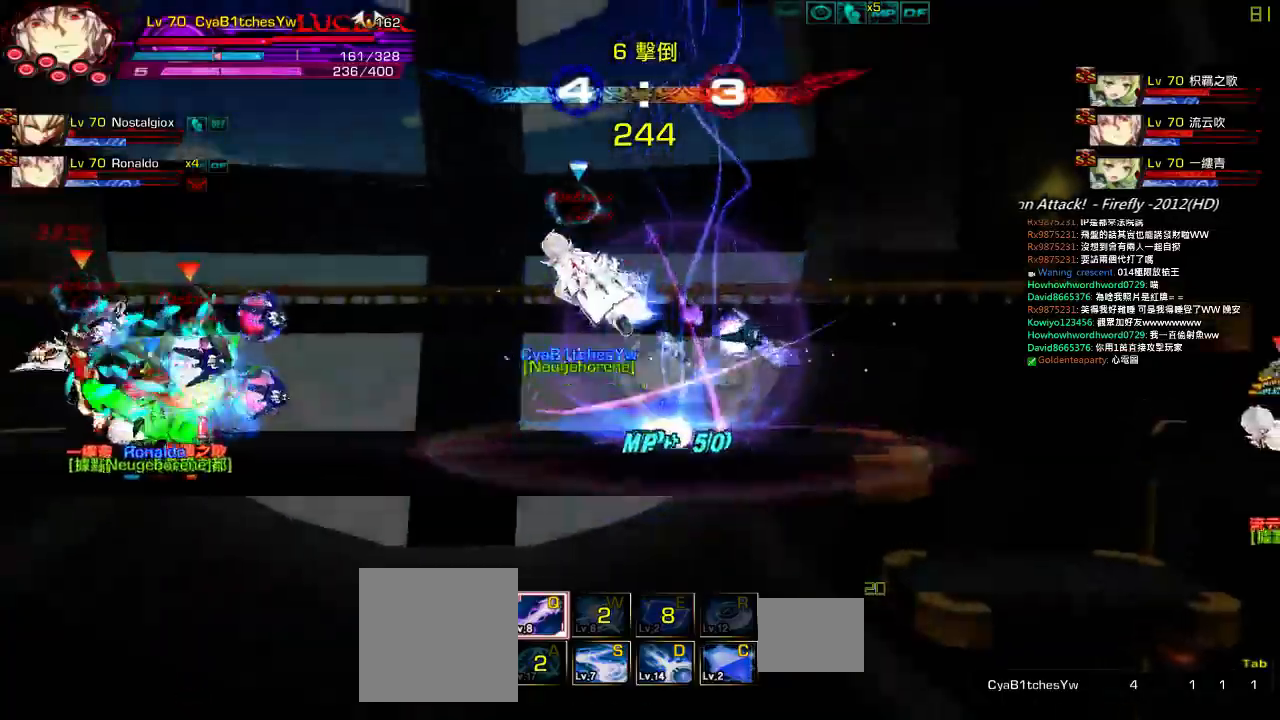
{"keys": ["left"], "events": [[34, "down", "down"], [100, "right", "down"], [134, "left", "up"], [167, "down", "up"], [167, "right", "up"], [234, "right", "down"], [267, "up", "down"], [367, "left", "down"], [367, "right", "up"], [367, "up", "up"], [434, "left", "up"], [484, "left", "down"]]}
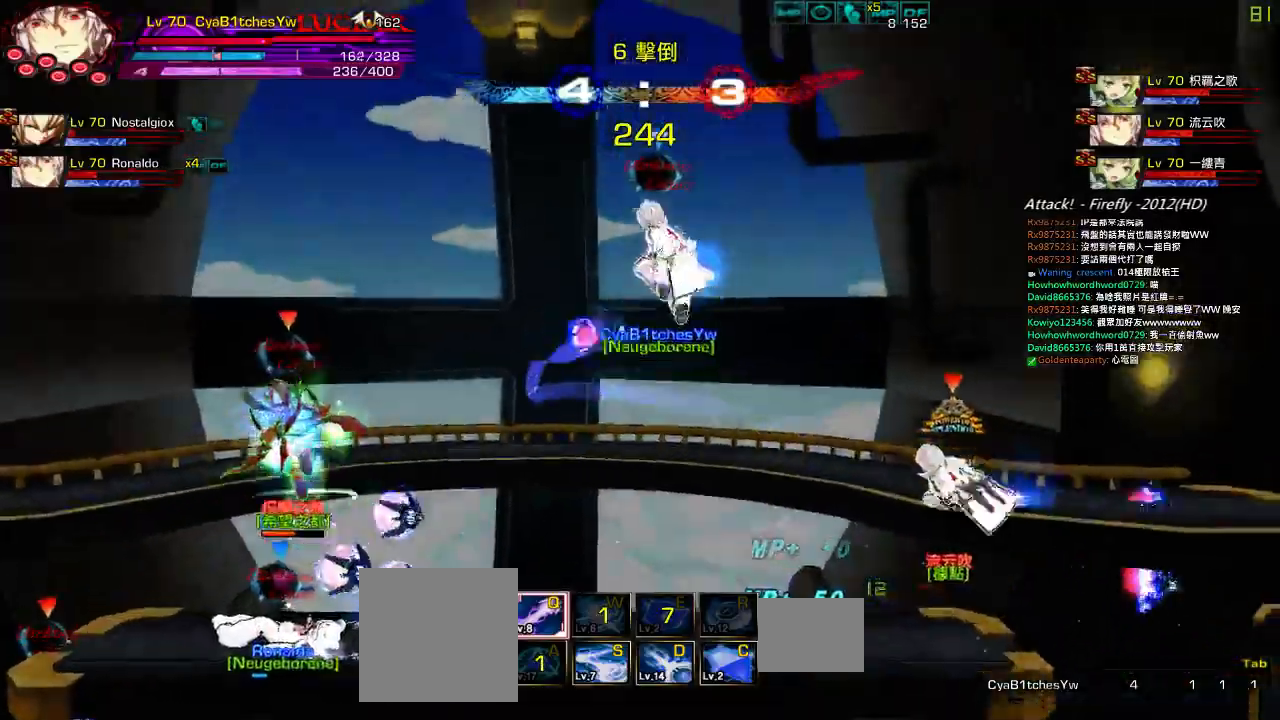
{"keys": ["z"], "events": [[184, "left", "up"], [217, "right", "down"], [350, "right", "up"], [450, "z", "down"]]}
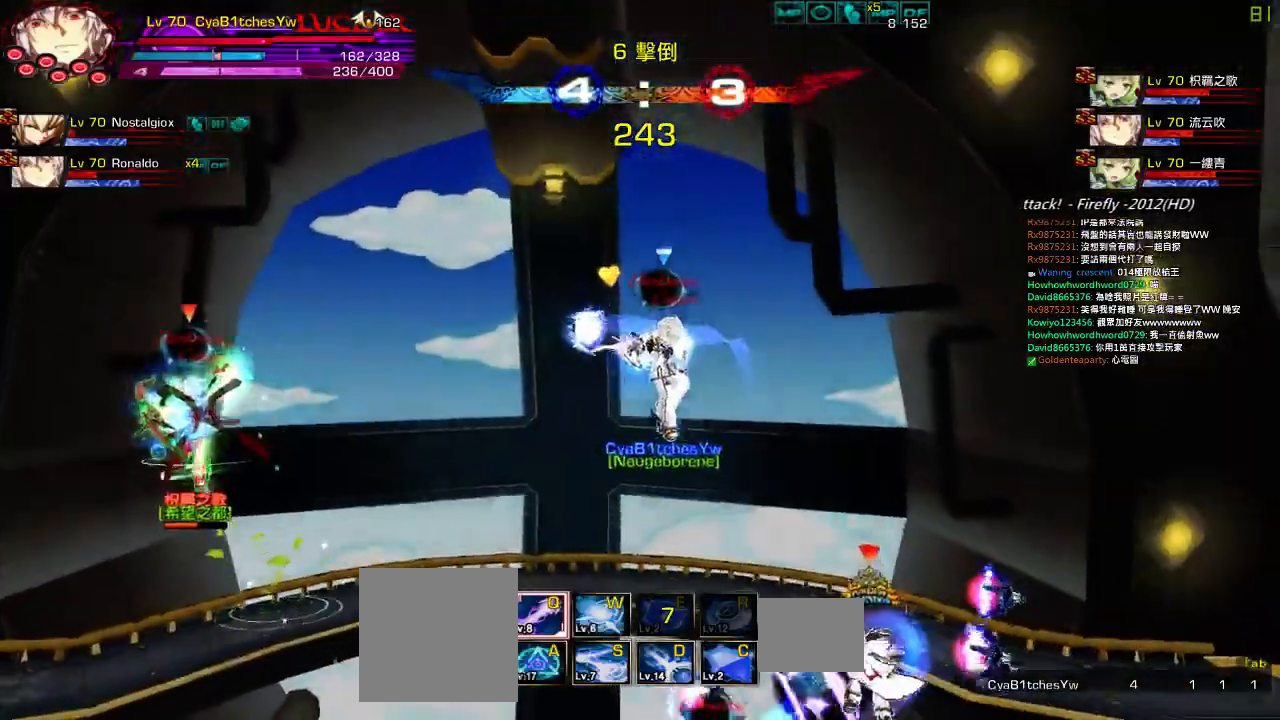
{"keys": ["up", "z"], "events": [[84, "z", "up"], [284, "up", "down"], [350, "up", "up"], [384, "up", "down"], [450, "z", "down"]]}
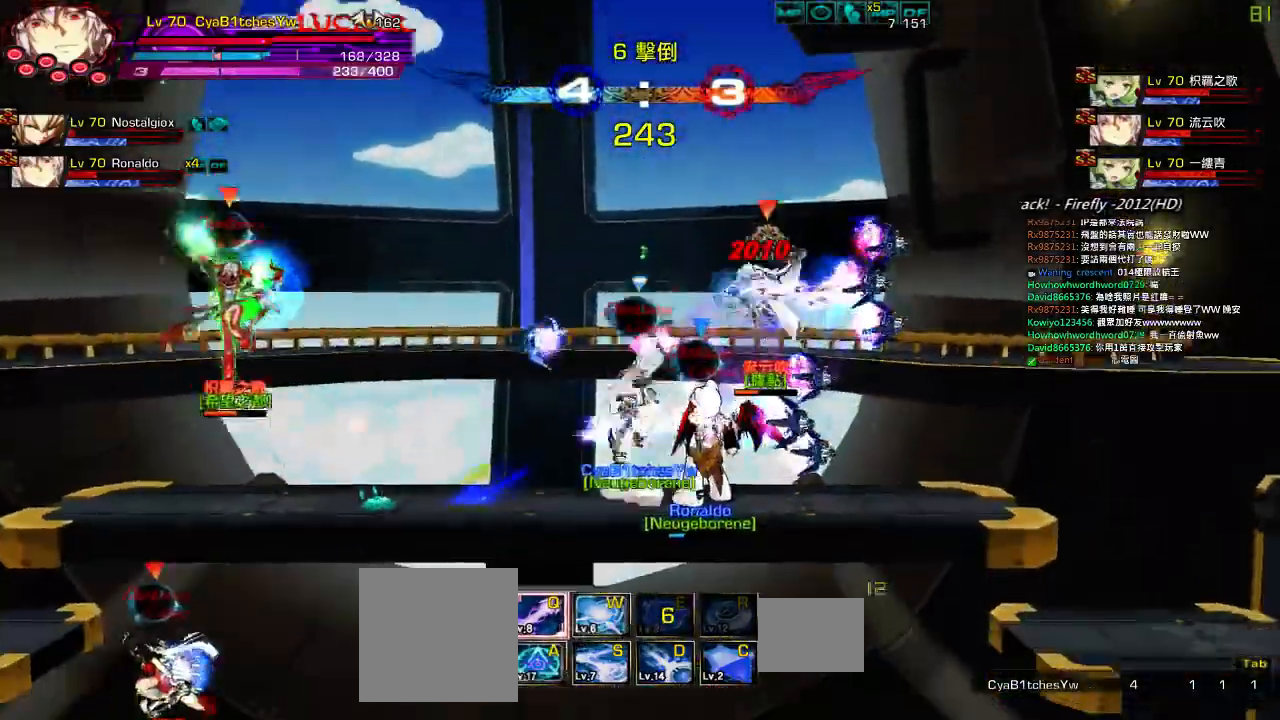
{"keys": [], "events": [[17, "up", "up"], [84, "z", "up"], [184, "up", "down"], [250, "right", "down"], [350, "up", "up"], [384, "right", "up"]]}
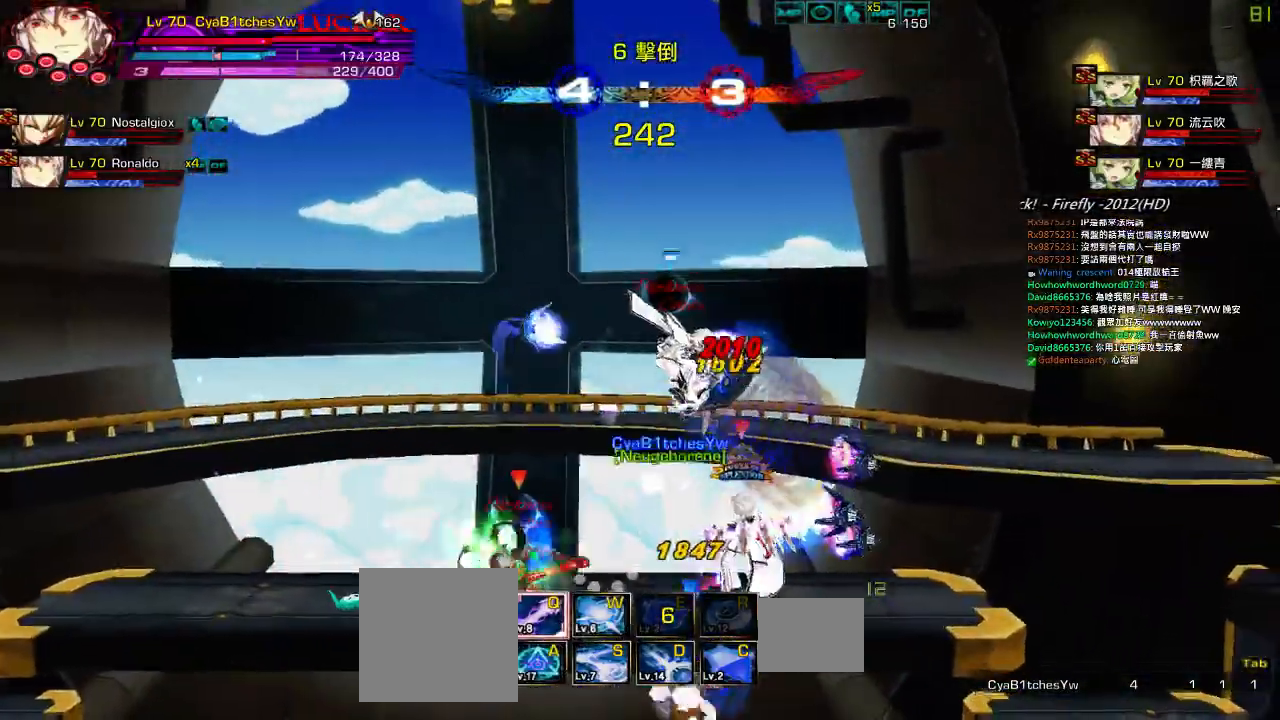
{"keys": [], "events": [[184, "right", "down"], [200, "up", "down"], [267, "right", "up"], [267, "up", "up"], [334, "right", "down"], [367, "up", "down"], [467, "right", "up"], [467, "up", "up"]]}
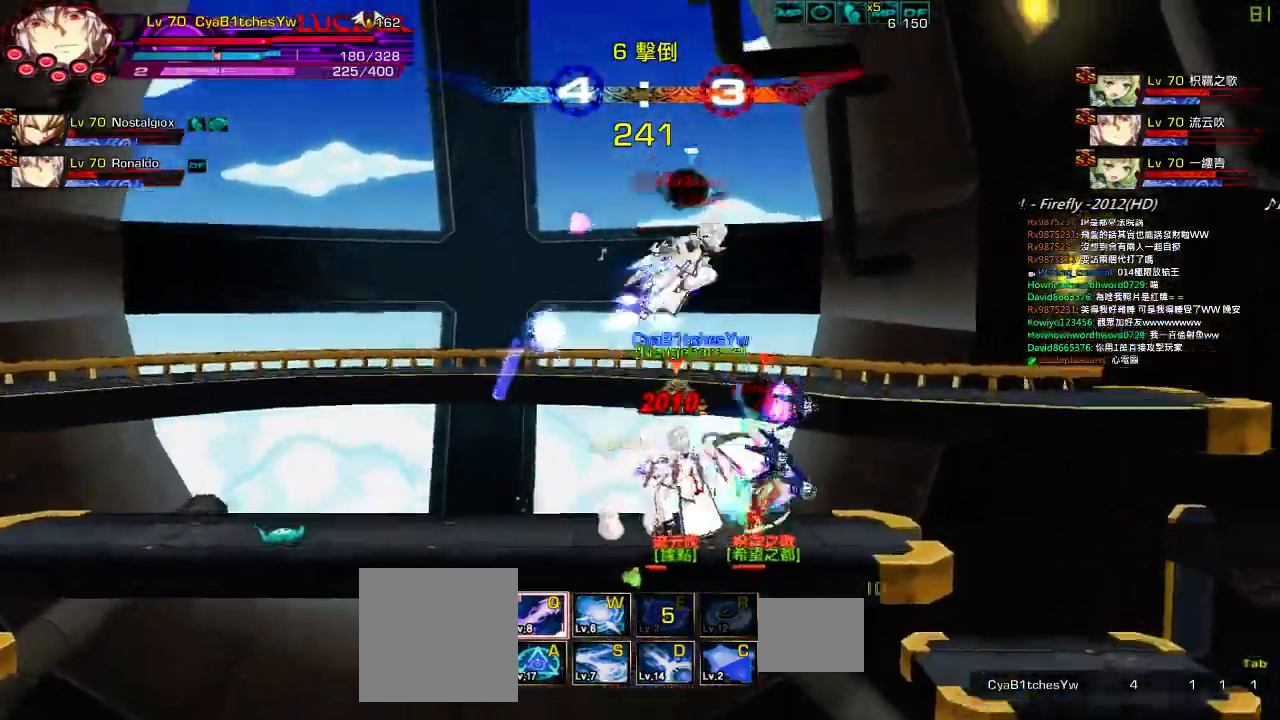
{"keys": ["c"], "events": [[67, "down", "down"], [100, "left", "down"], [134, "z", "down"], [167, "down", "up"], [200, "left", "up"], [234, "z", "up"], [367, "c", "down"], [417, "c", "up"], [484, "c", "down"]]}
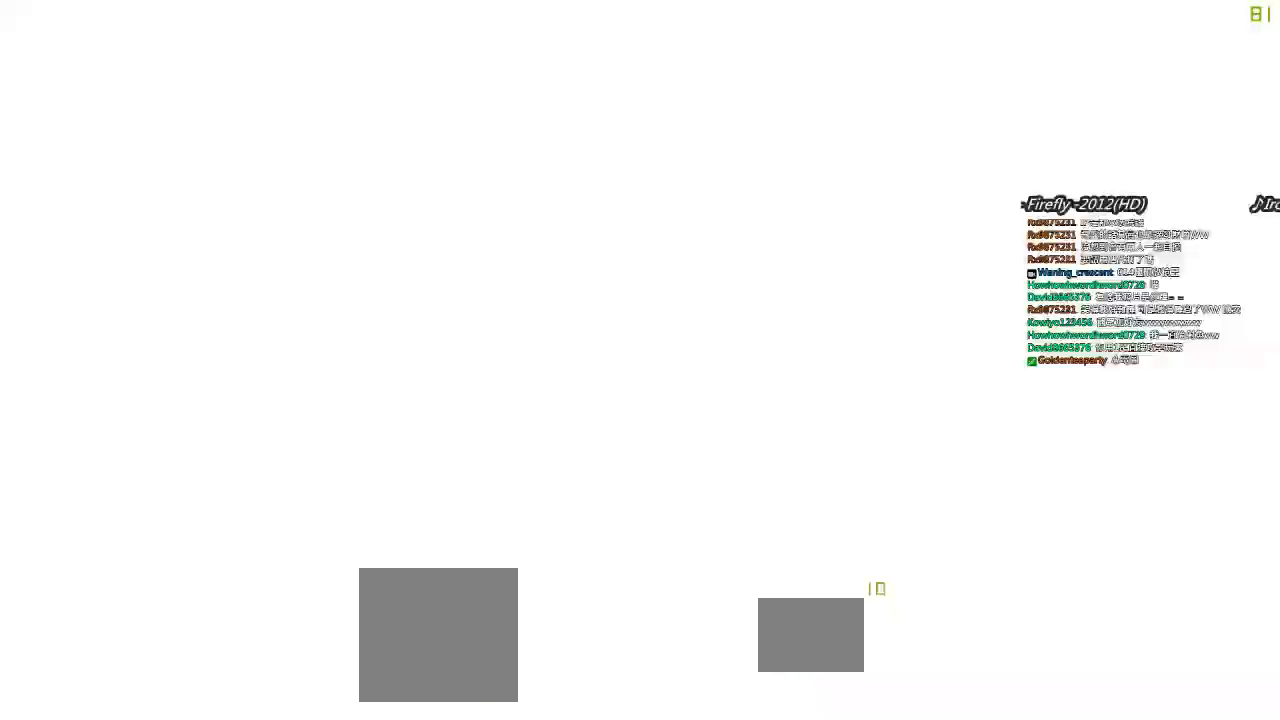
{"keys": [], "events": [[34, "c", "up"], [100, "c", "down"], [167, "c", "up"], [234, "c", "down"], [334, "c", "up"]]}
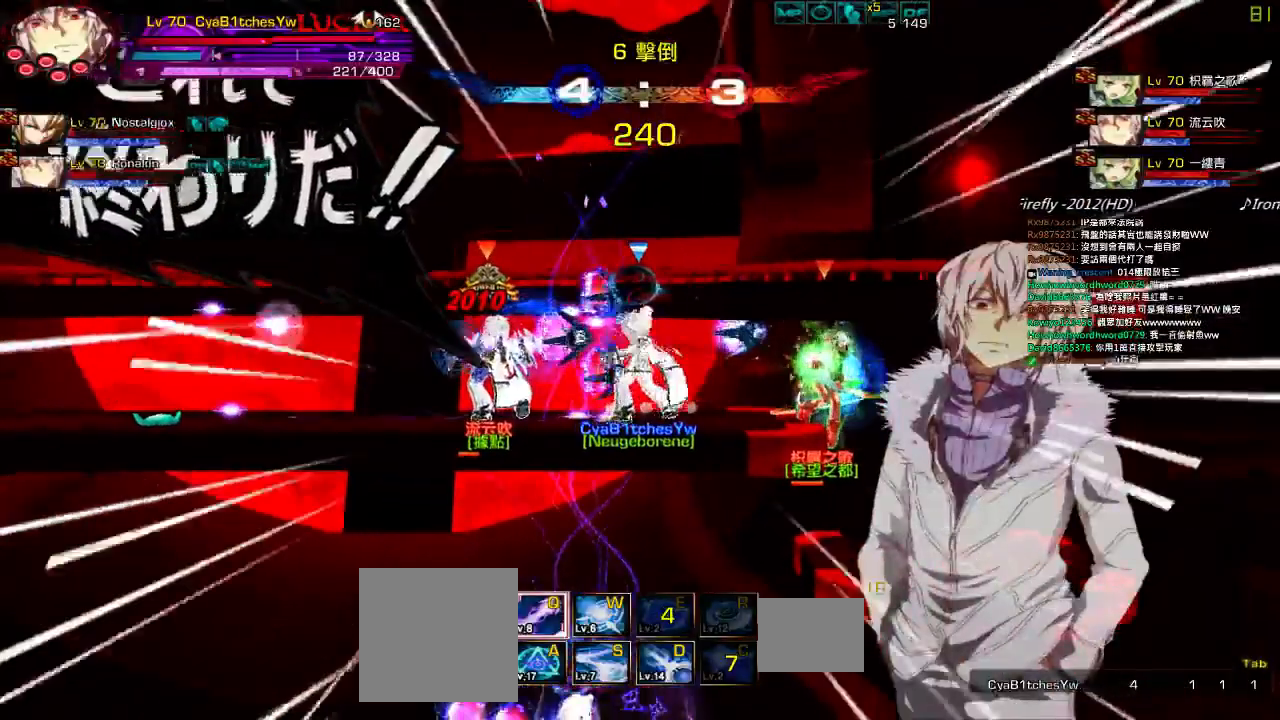
{"keys": ["left", "up"], "events": [[234, "up", "down"], [300, "left", "down"], [367, "left", "up"], [367, "up", "up"], [434, "left", "down"], [500, "up", "down"]]}
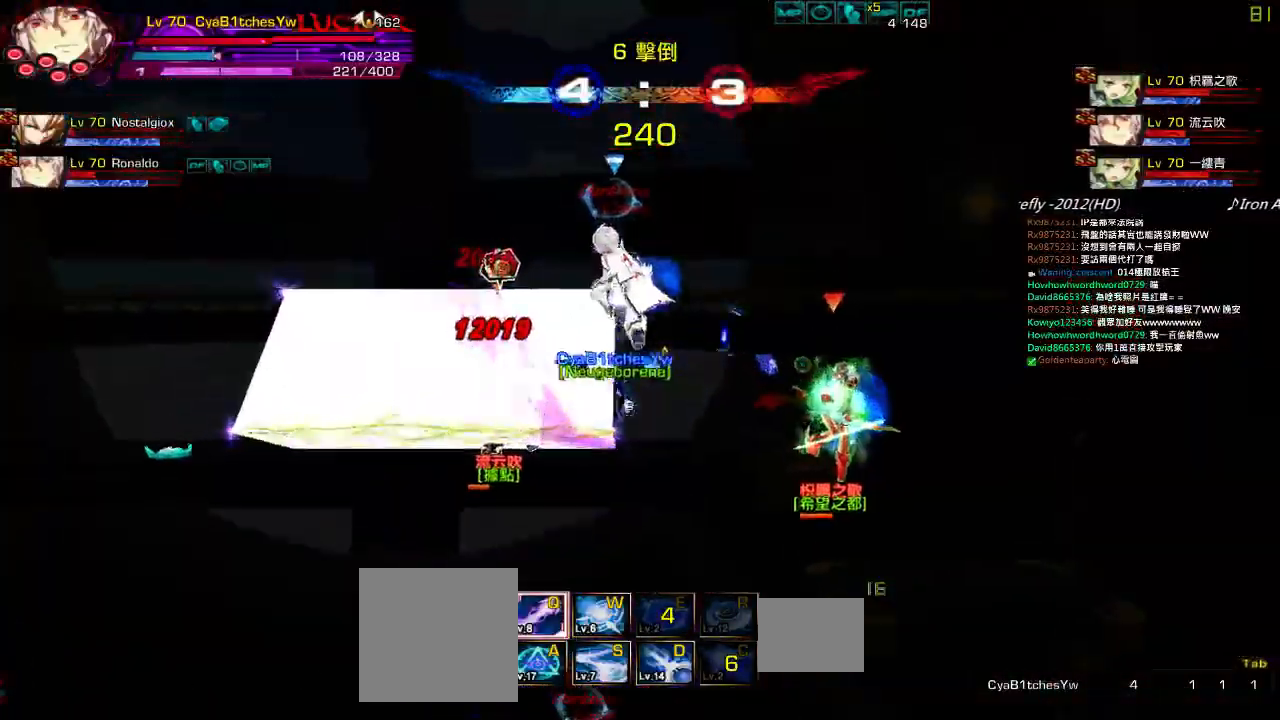
{"keys": [], "events": [[100, "left", "up"], [100, "up", "up"], [134, "down", "down"], [200, "right", "down"], [234, "z", "down"], [267, "down", "up"], [334, "right", "up"], [334, "z", "up"]]}
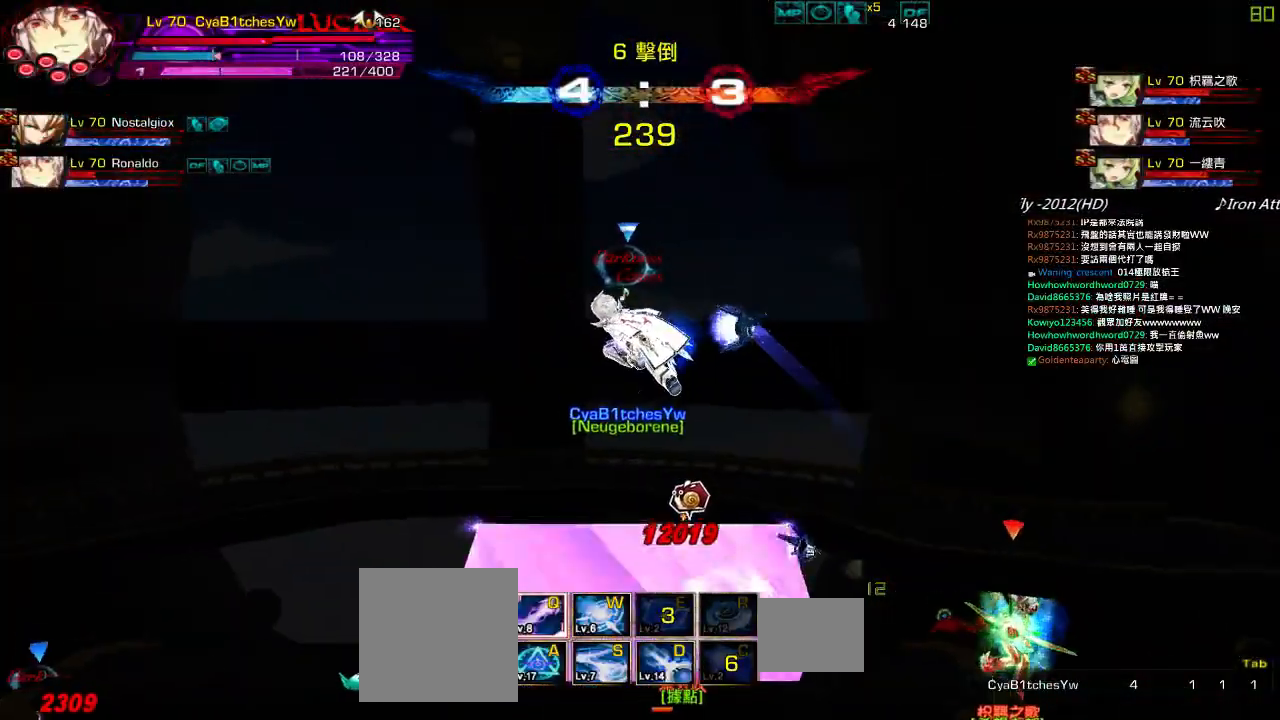
{"keys": ["down", "right", "z"], "events": [[200, "left", "down"], [267, "down", "down"], [334, "right", "down"], [384, "left", "up"], [384, "z", "down"]]}